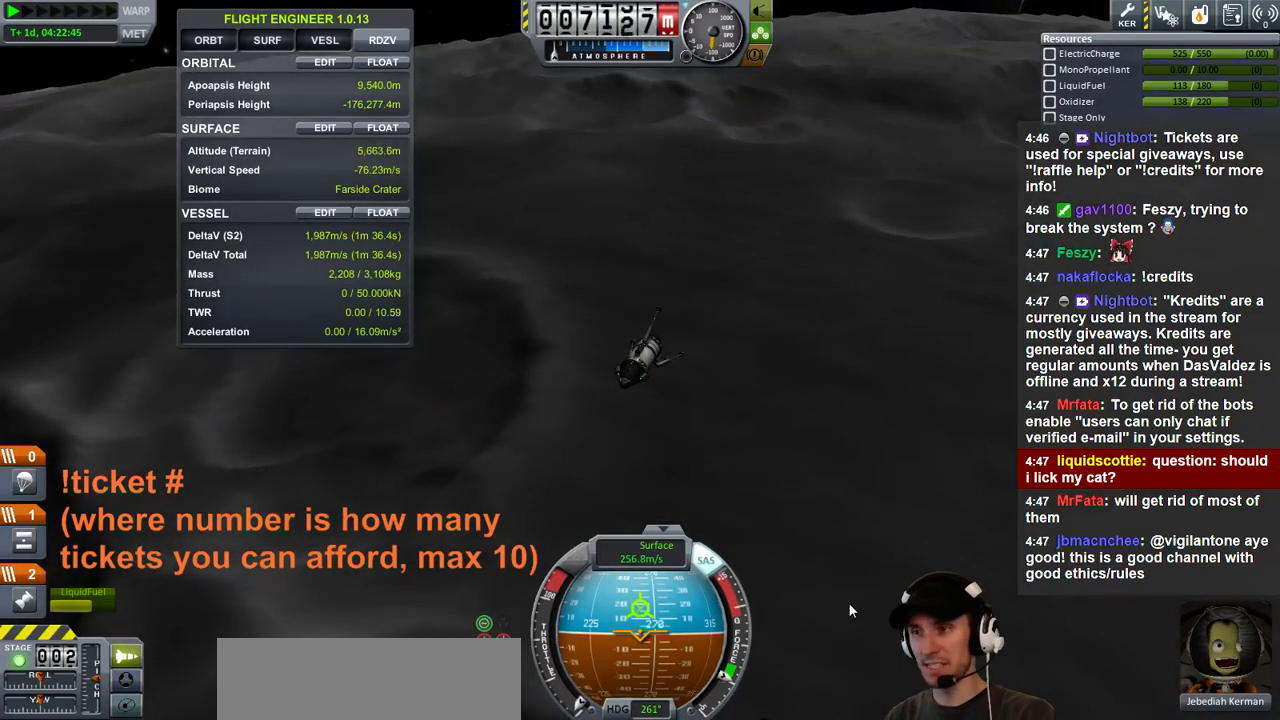
Gameplay with keyboard; each line is a JSON object with the keys held at the frame after it. "events" lists presses ("down") and releases ("up") of "a", "d", "e", "h", "i", "j", "k", "l", "n", "q", "s" and "w" between this image and that frame as [ms after this image, input, new state], when the widget could be followed in between. No other keys are recorded. Mouse input is not recorded.
{"keys": [], "events": []}
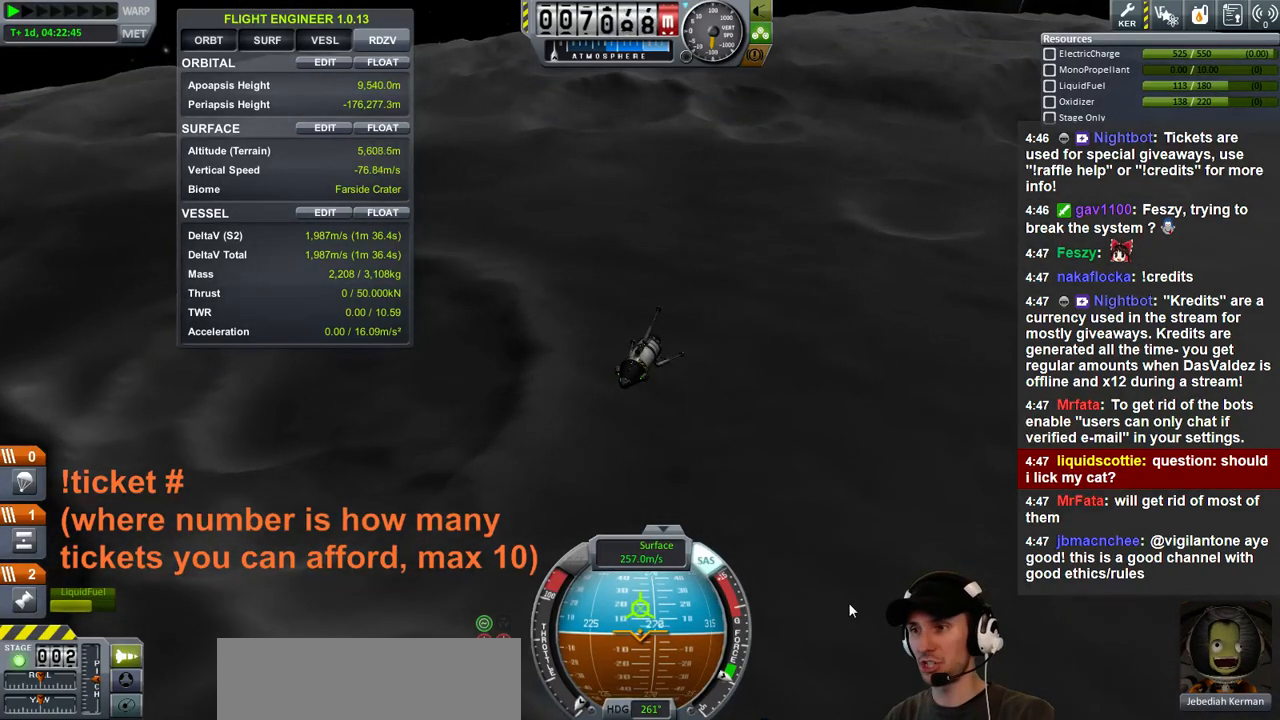
{"keys": [], "events": []}
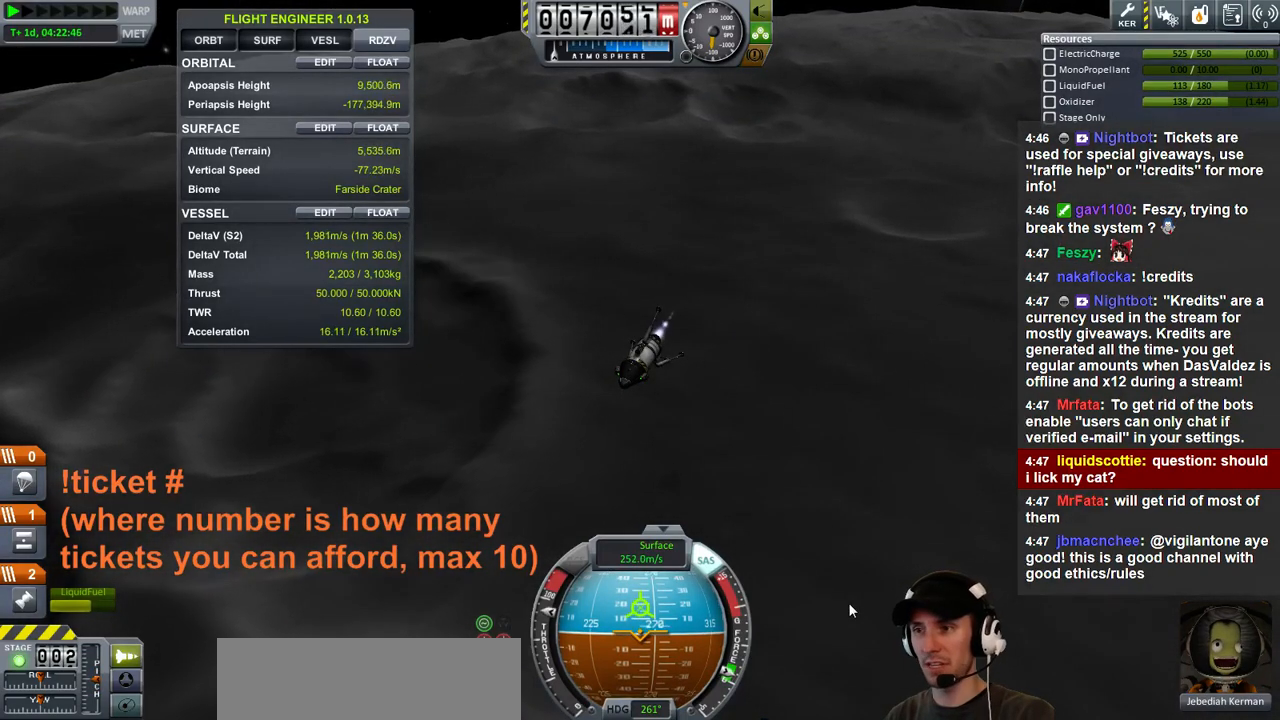
{"keys": [], "events": []}
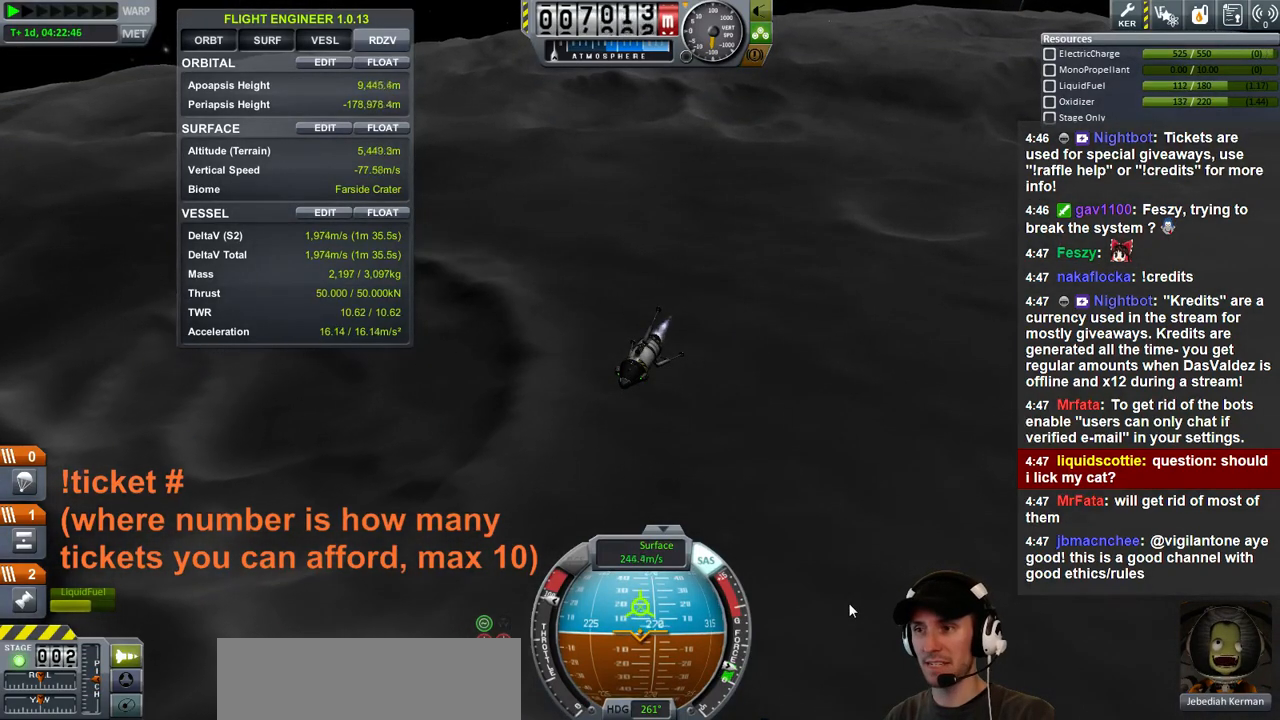
{"keys": [], "events": [[233, "w", "down"], [367, "w", "up"]]}
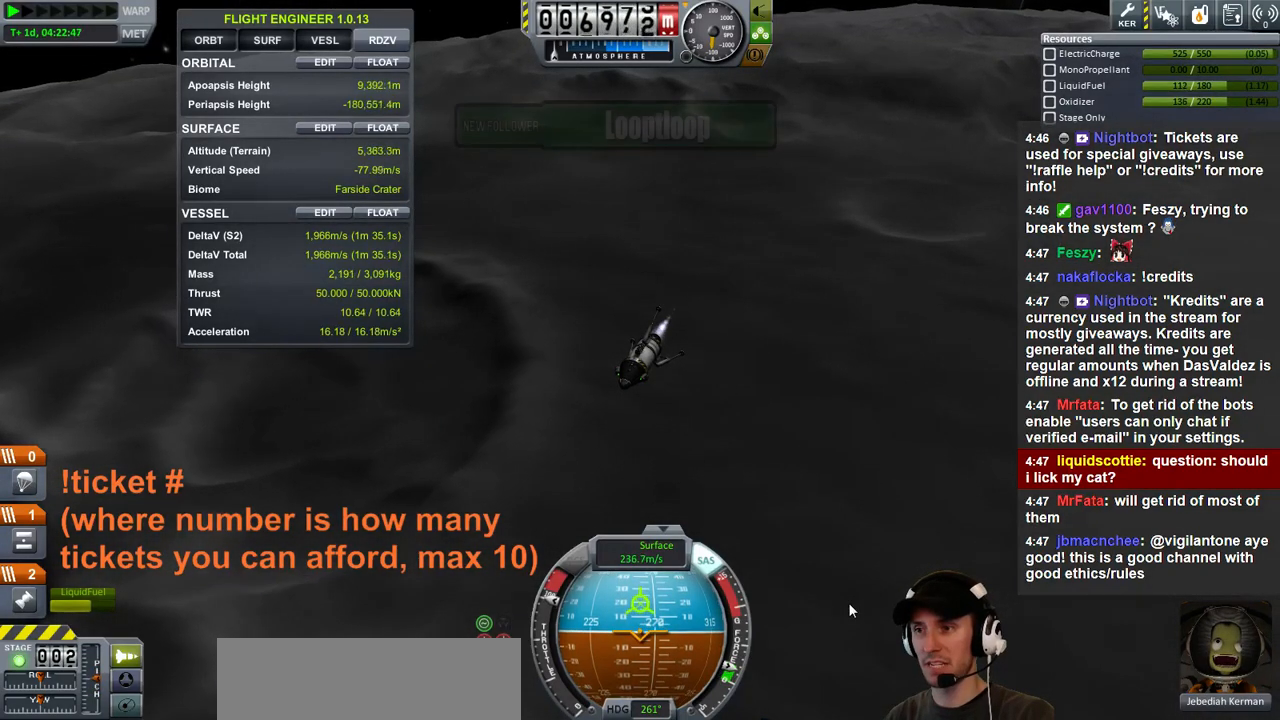
{"keys": [], "events": []}
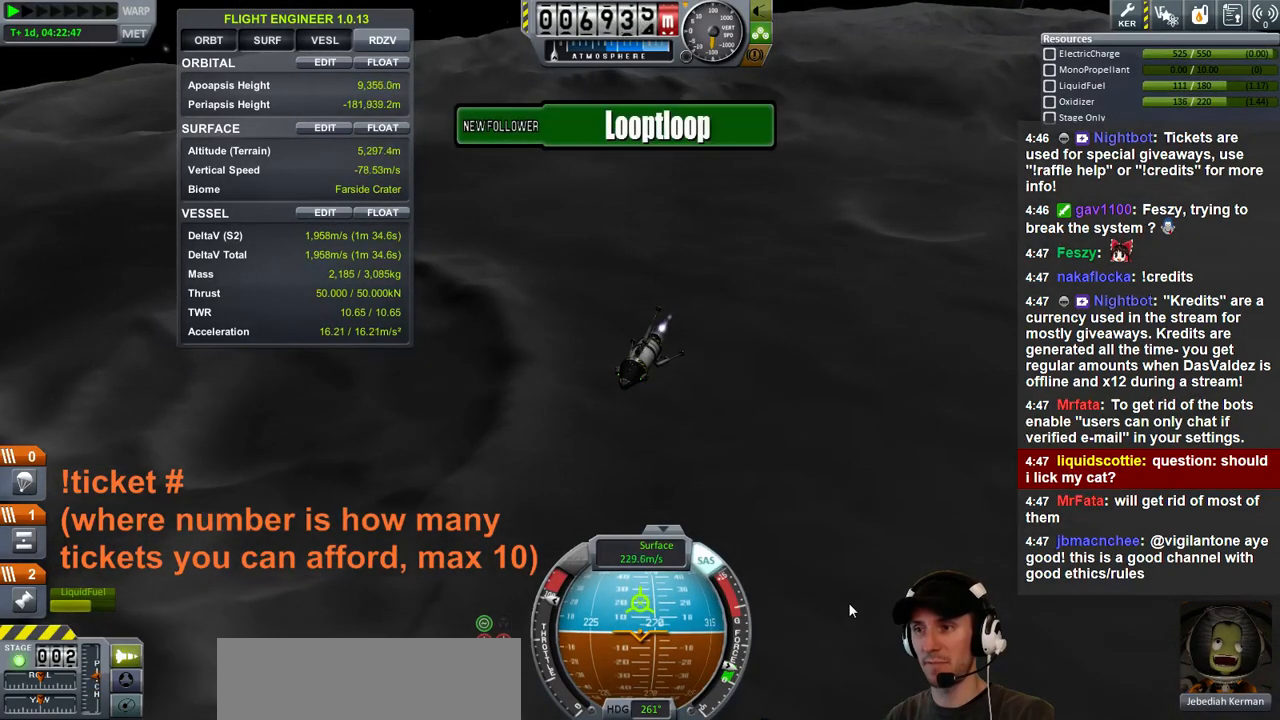
{"keys": [], "events": [[67, "w", "down"], [133, "w", "up"], [367, "d", "down"], [433, "d", "up"]]}
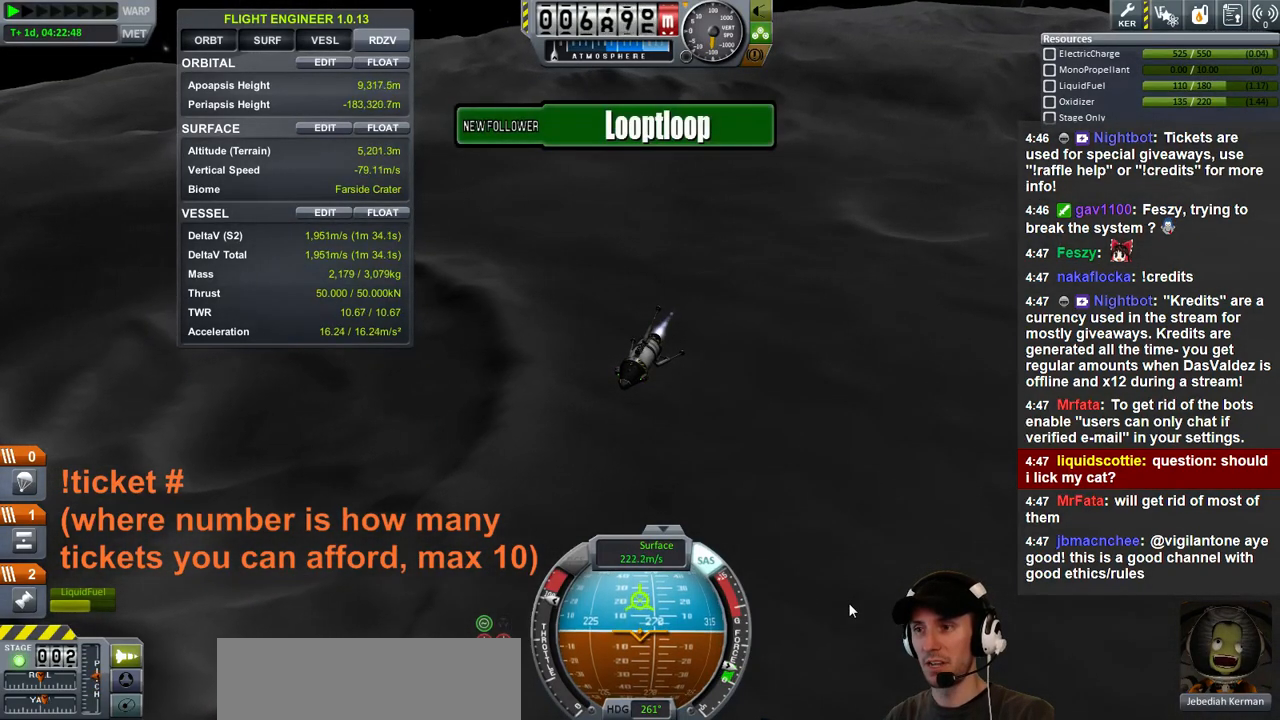
{"keys": [], "events": []}
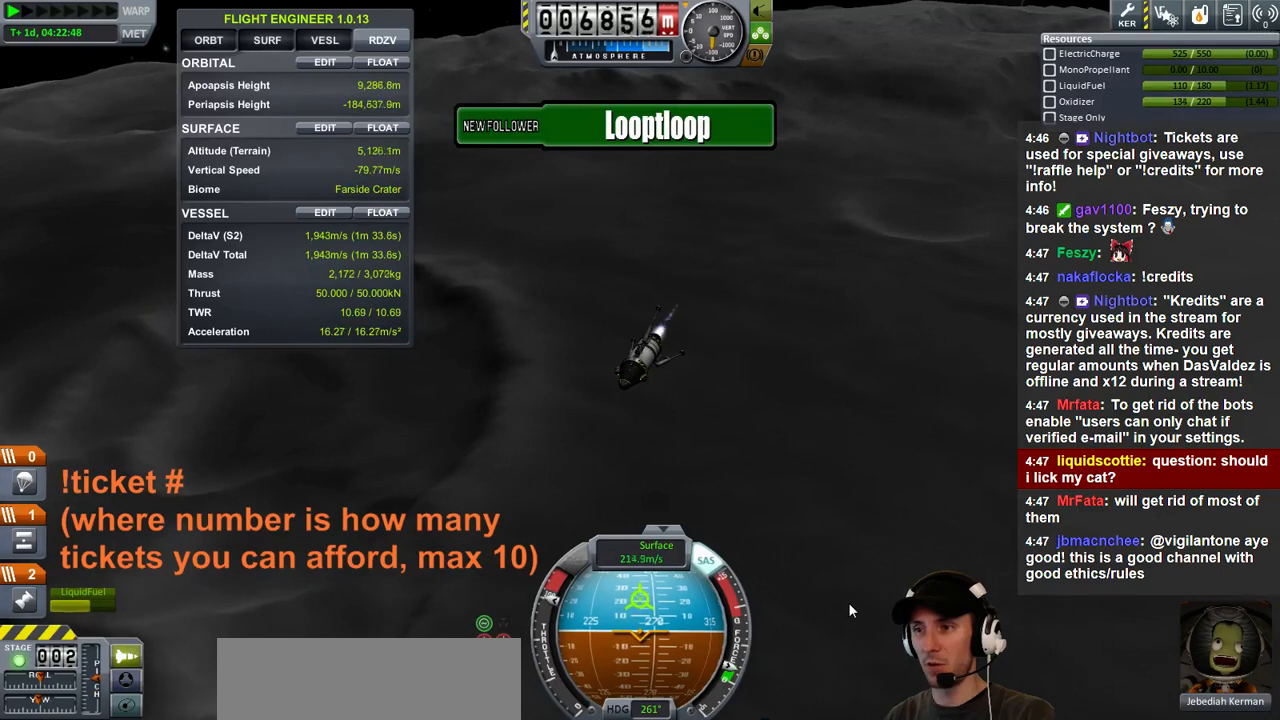
{"keys": [], "events": []}
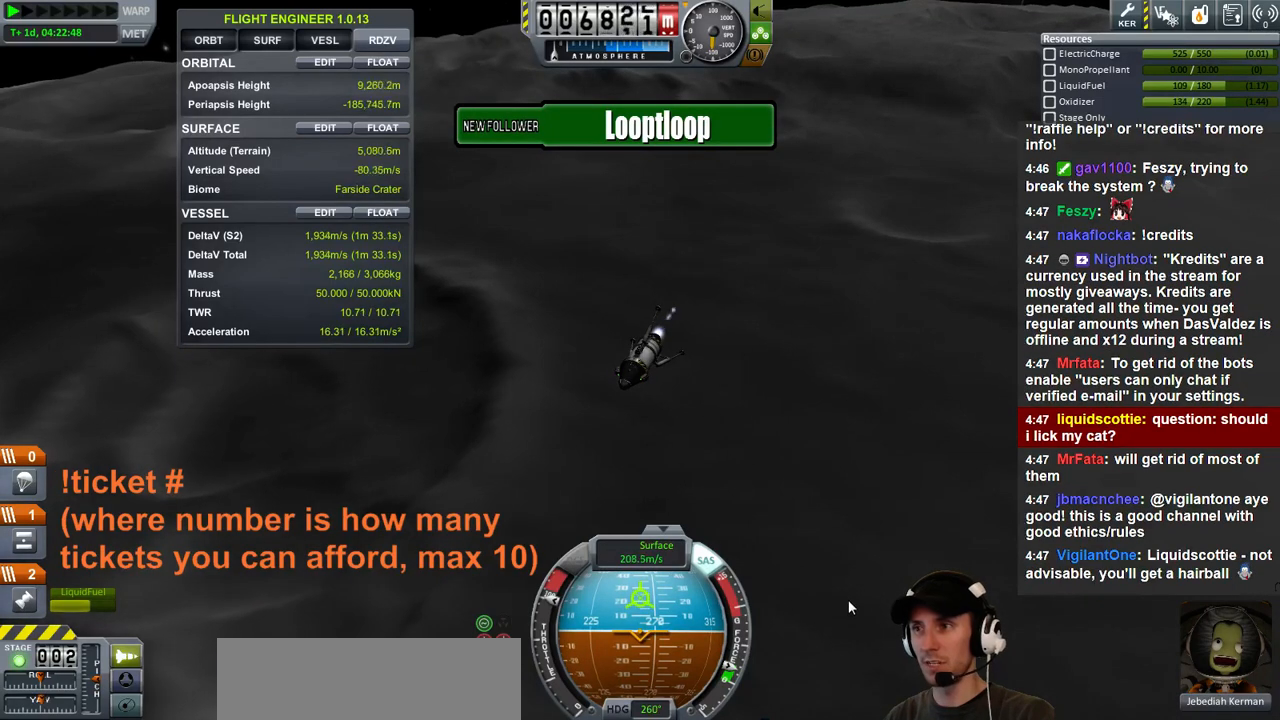
{"keys": ["s"], "events": [[467, "s", "down"]]}
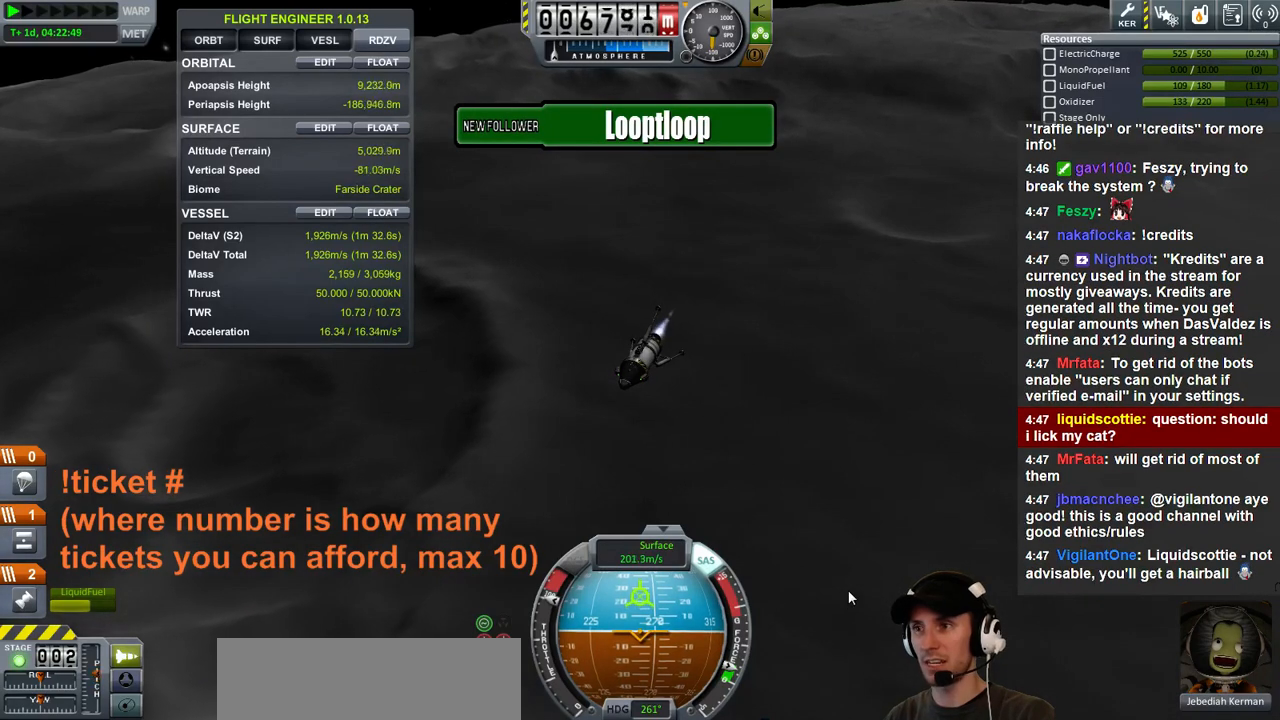
{"keys": [], "events": [[100, "s", "up"]]}
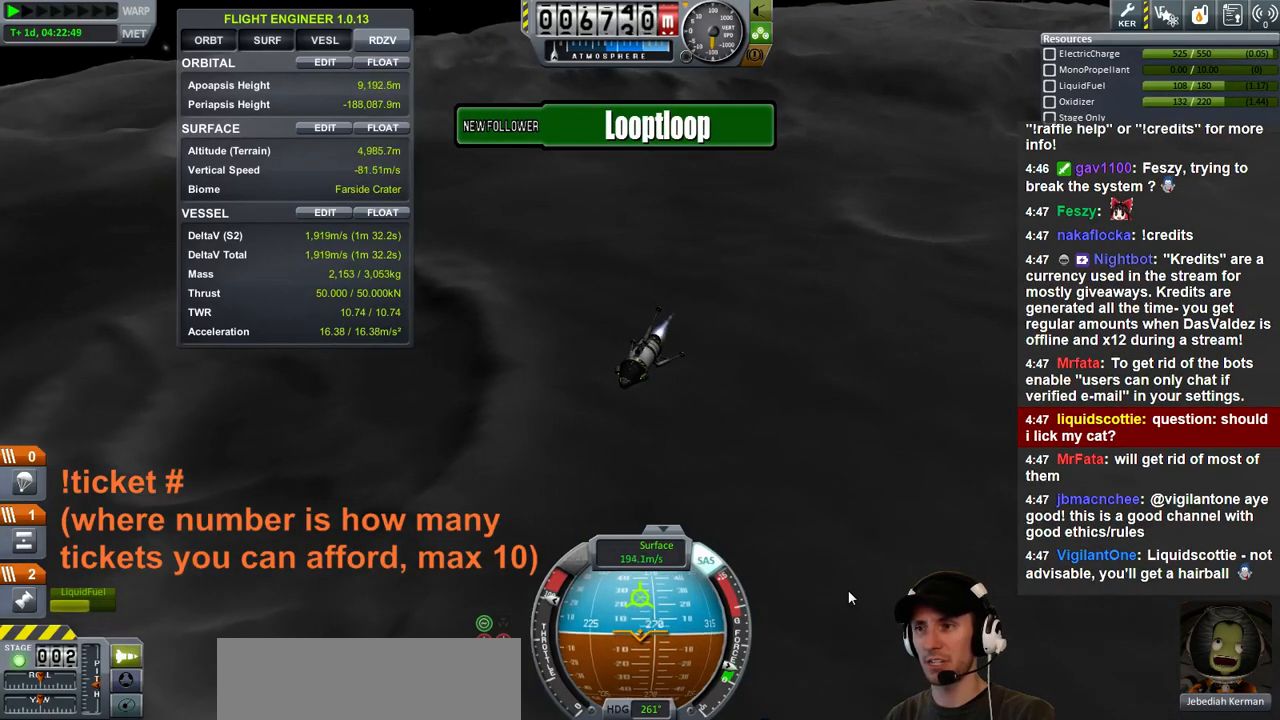
{"keys": [], "events": [[300, "s", "down"], [433, "s", "up"]]}
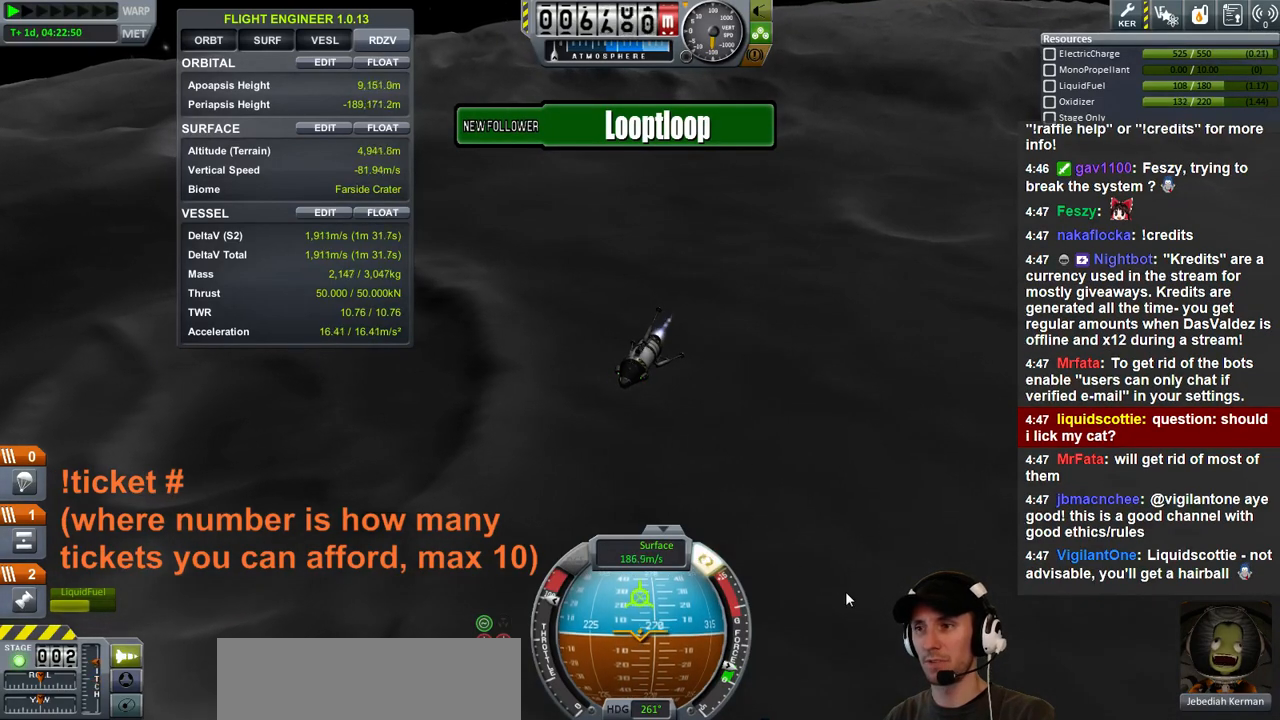
{"keys": [], "events": []}
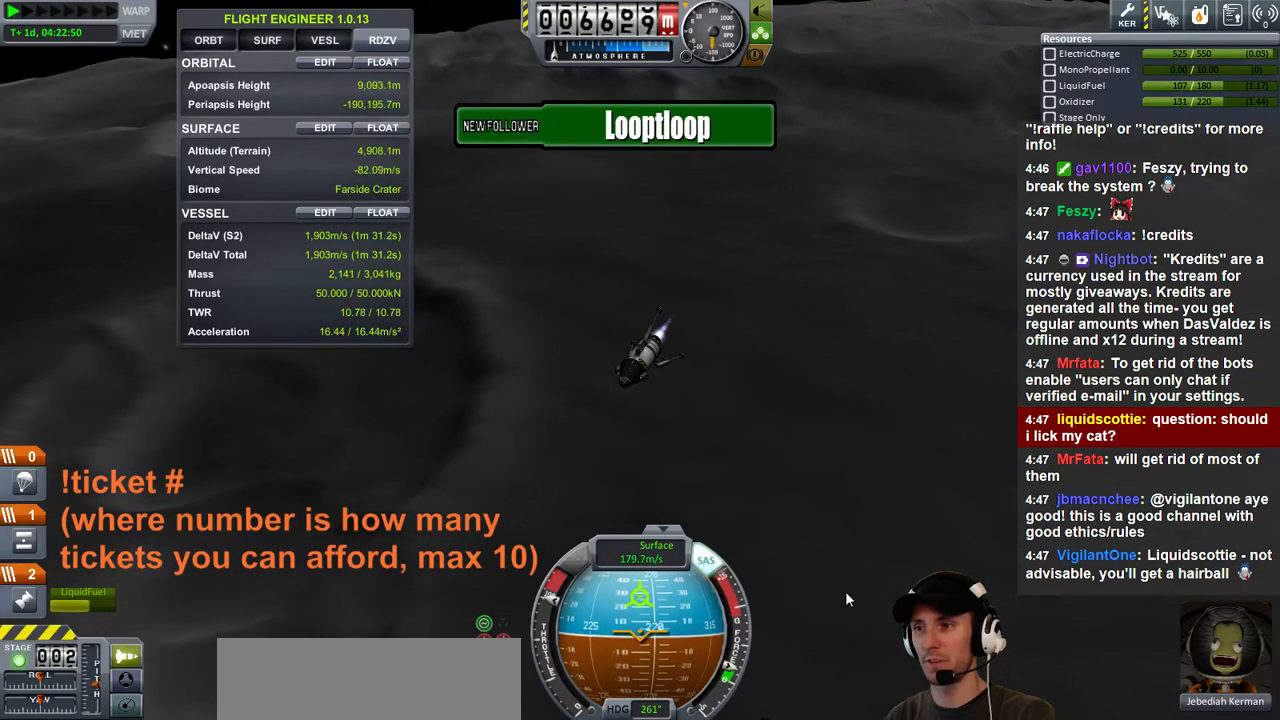
{"keys": [], "events": [[133, "a", "down"], [200, "s", "down"], [267, "a", "up"], [300, "s", "up"]]}
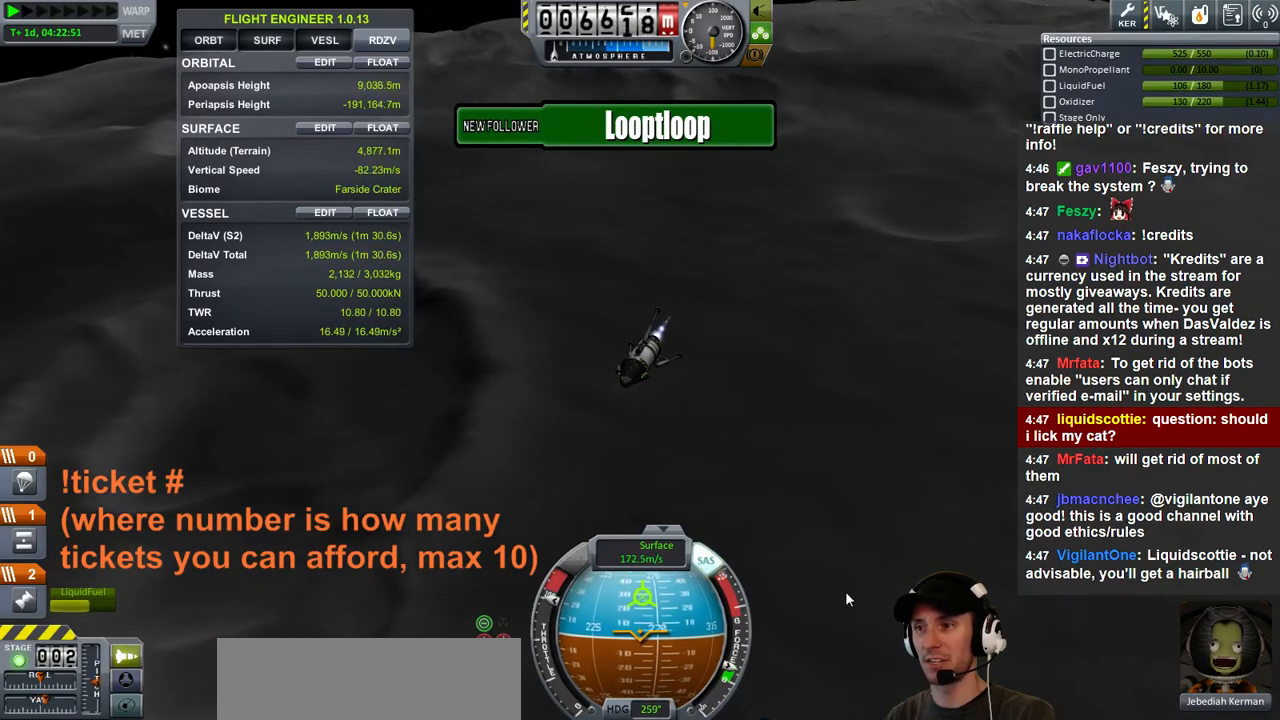
{"keys": [], "events": [[33, "d", "down"], [33, "s", "down"], [133, "d", "up"], [133, "s", "up"]]}
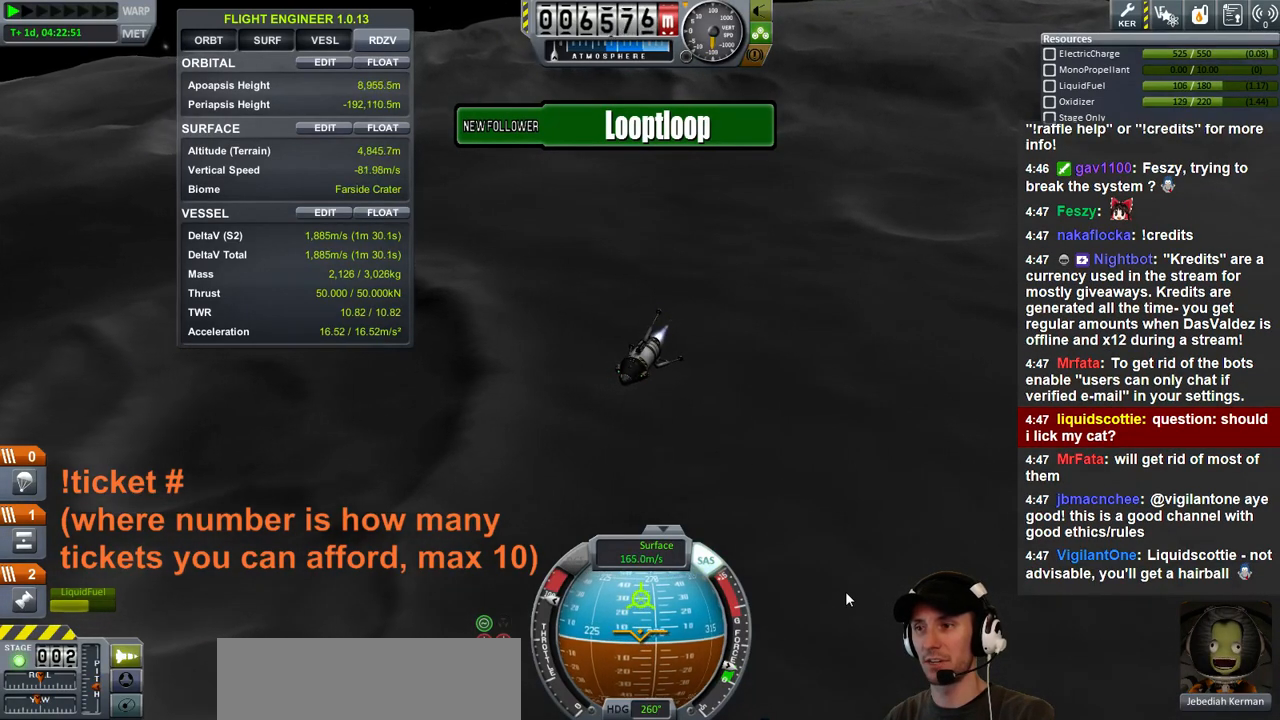
{"keys": [], "events": []}
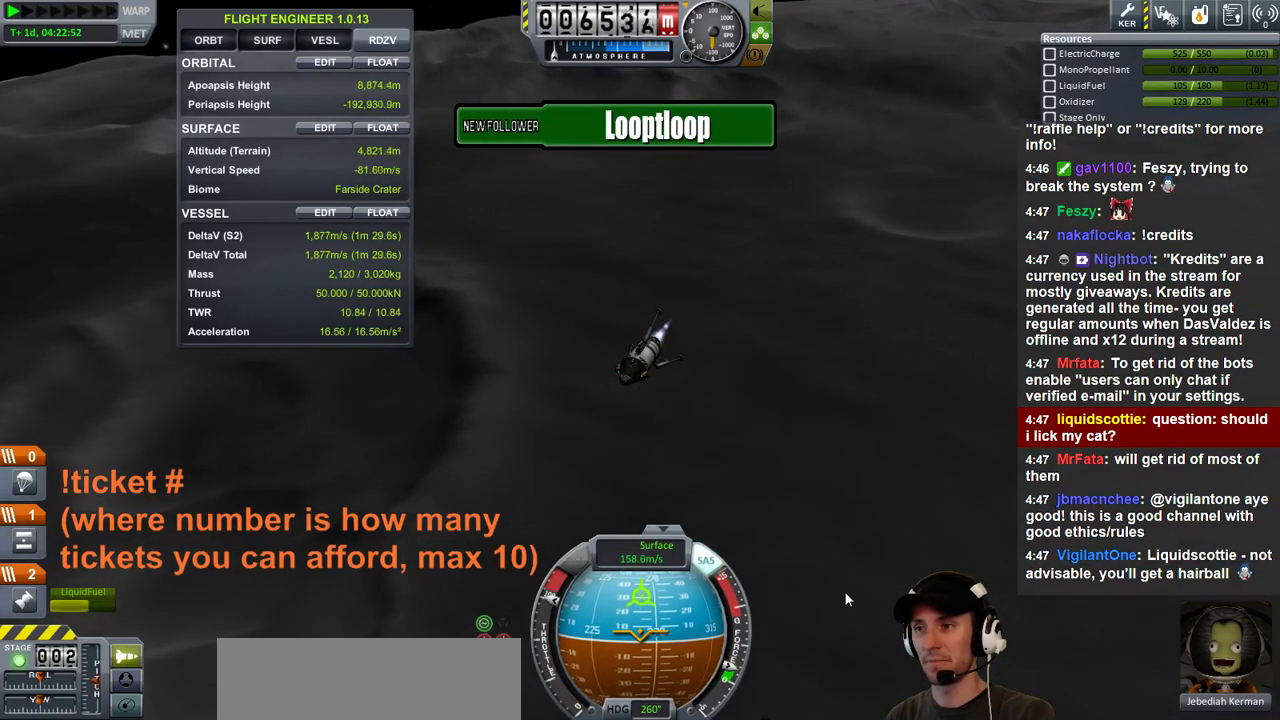
{"keys": [], "events": []}
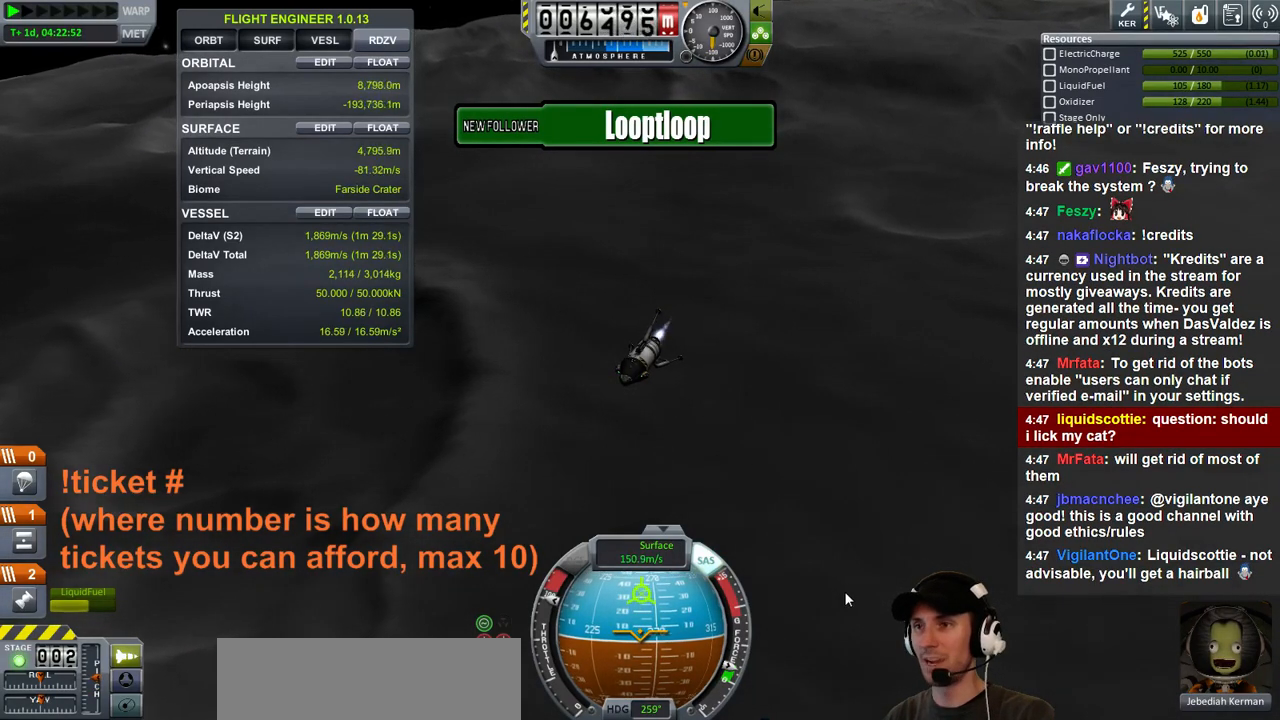
{"keys": [], "events": []}
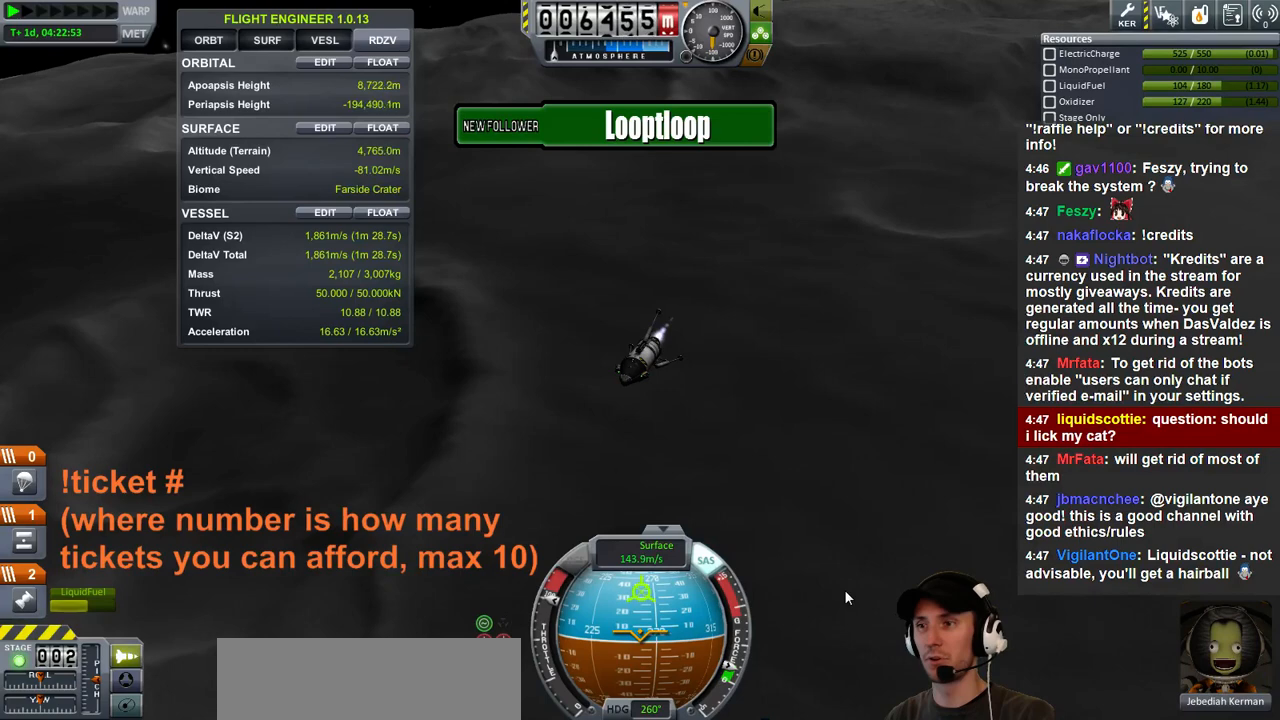
{"keys": [], "events": []}
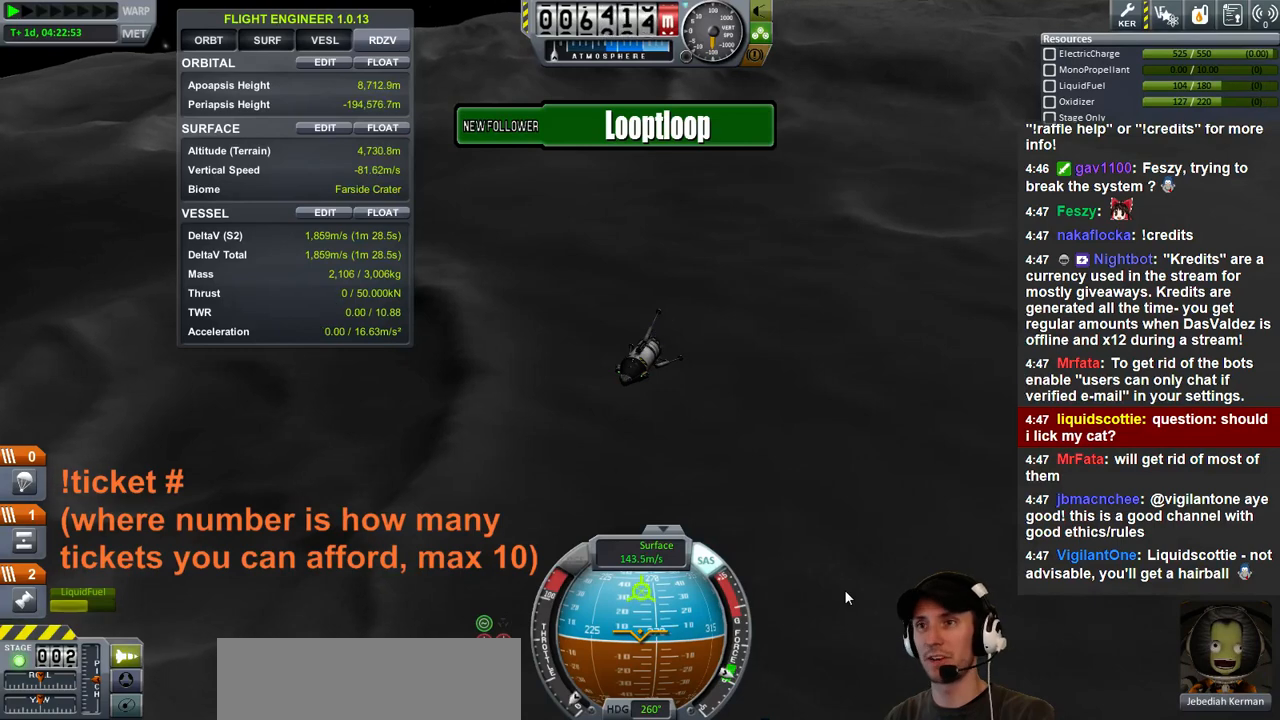
{"keys": [], "events": []}
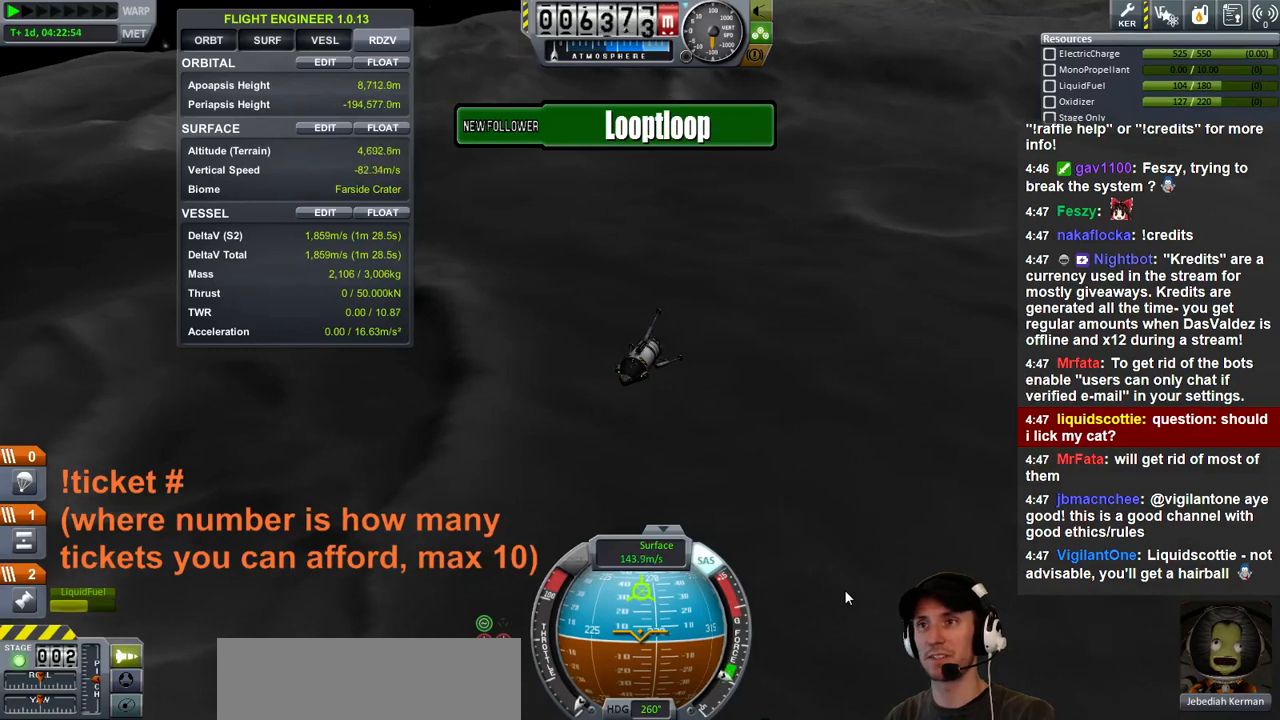
{"keys": [], "events": []}
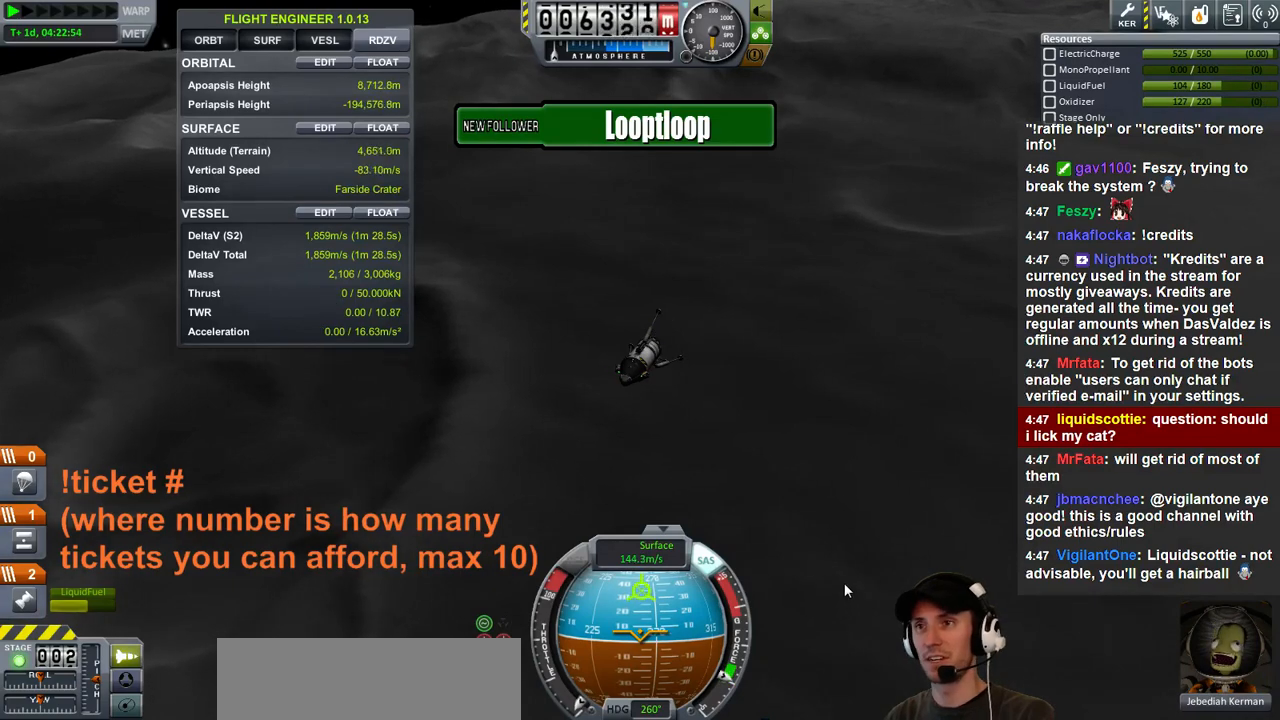
{"keys": [], "events": []}
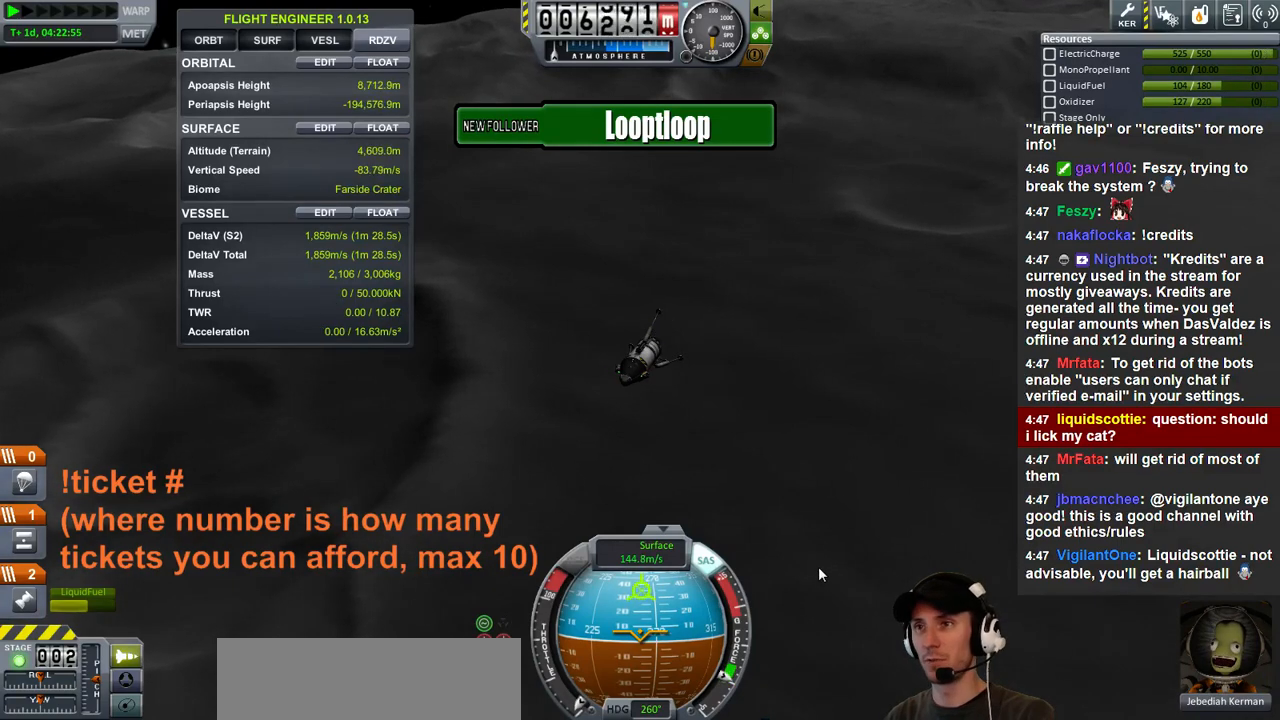
{"keys": [], "events": []}
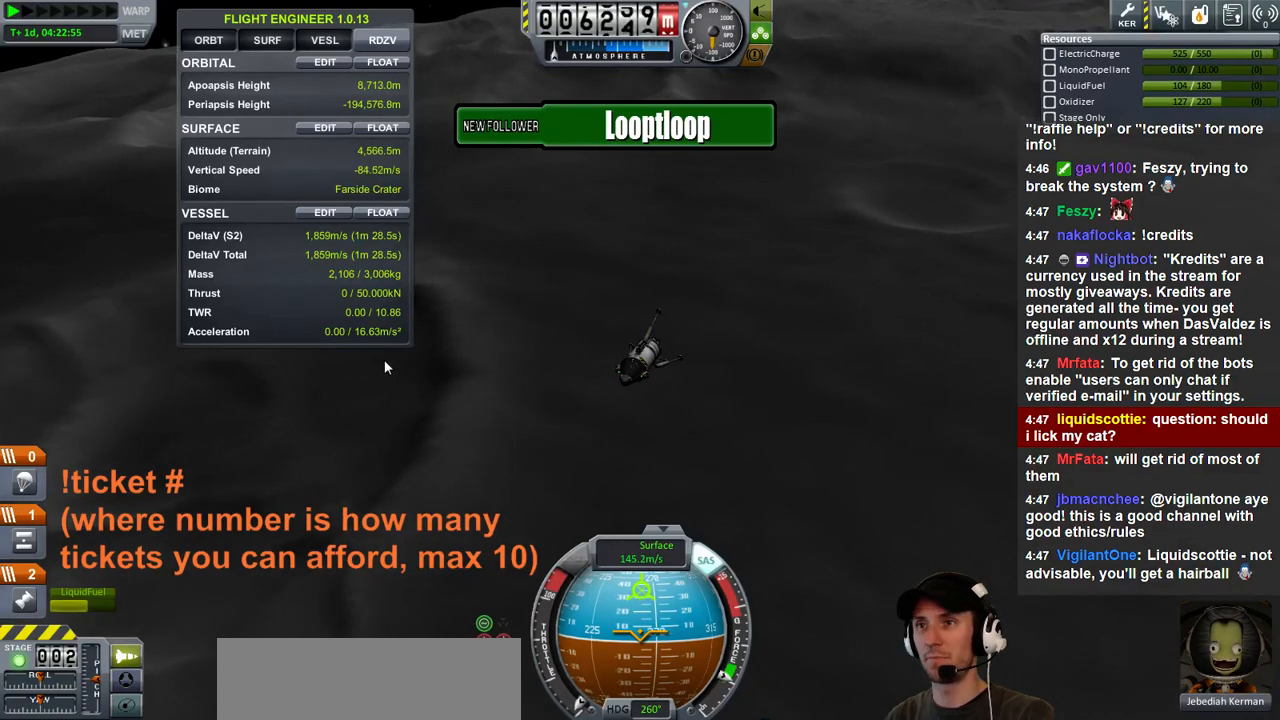
{"keys": [], "events": []}
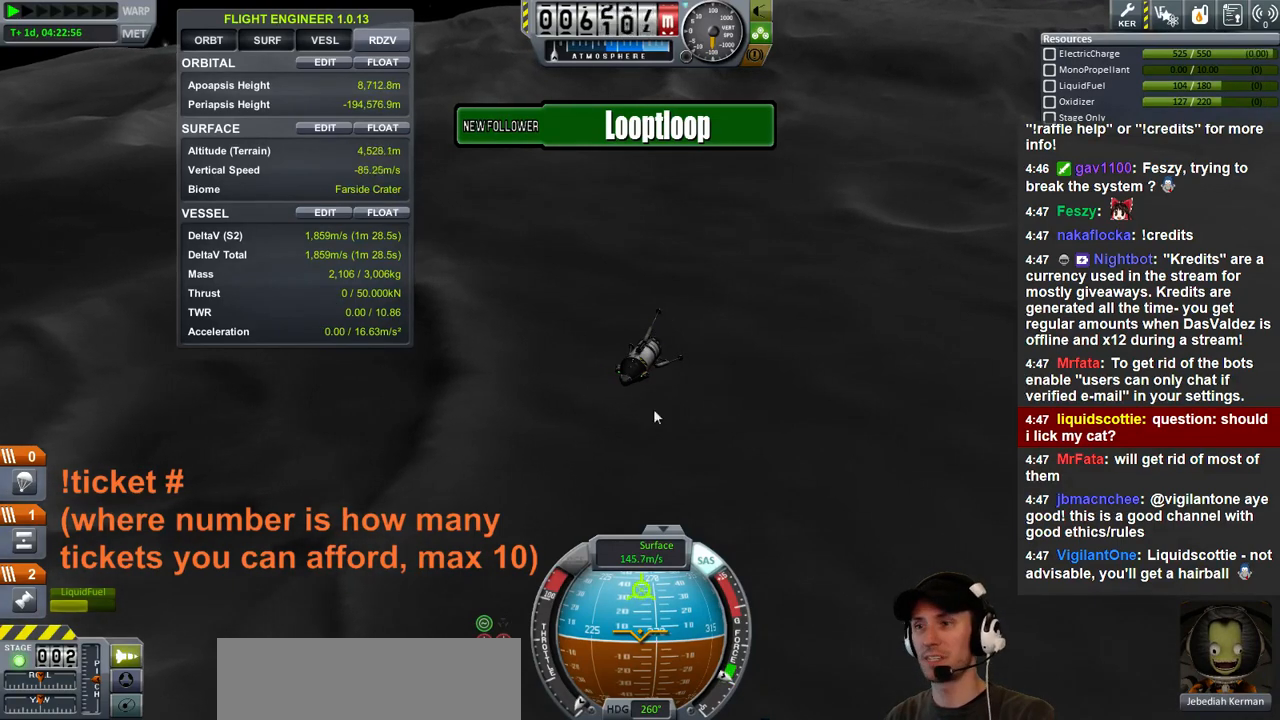
{"keys": [], "events": [[233, "s", "down"], [267, "d", "down"], [333, "d", "up"], [467, "s", "up"]]}
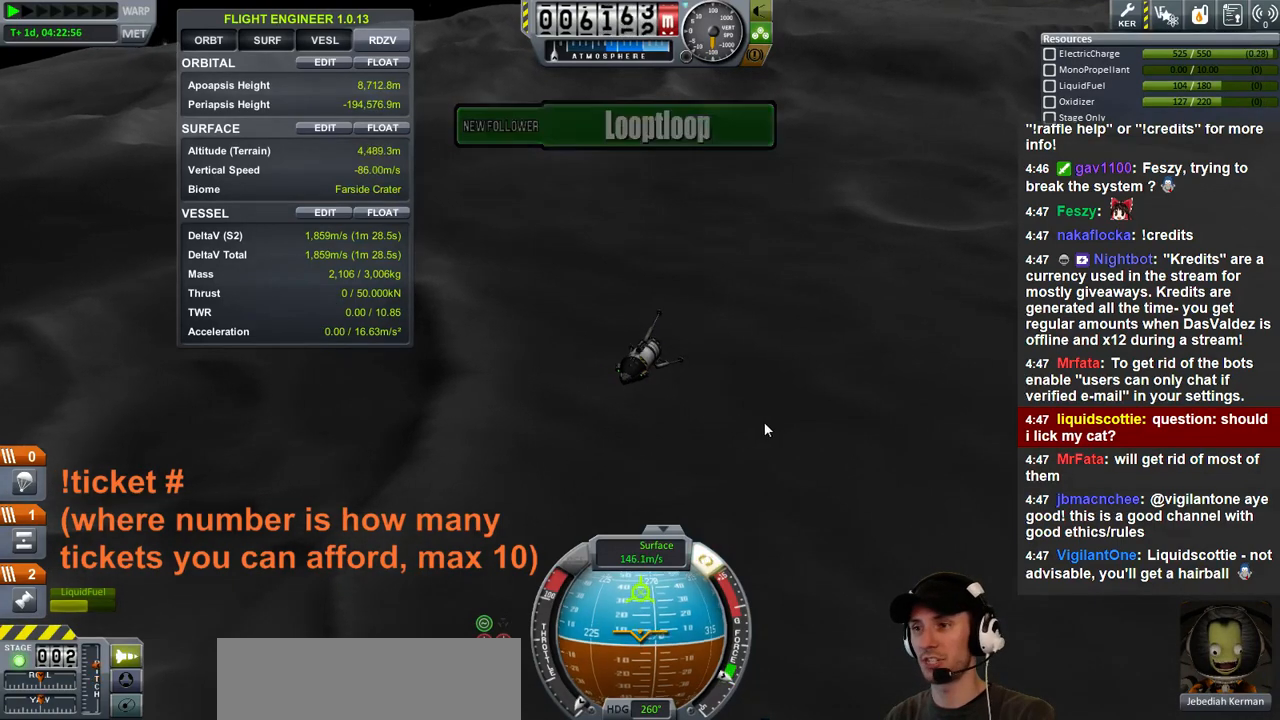
{"keys": ["s"], "events": [[500, "s", "down"]]}
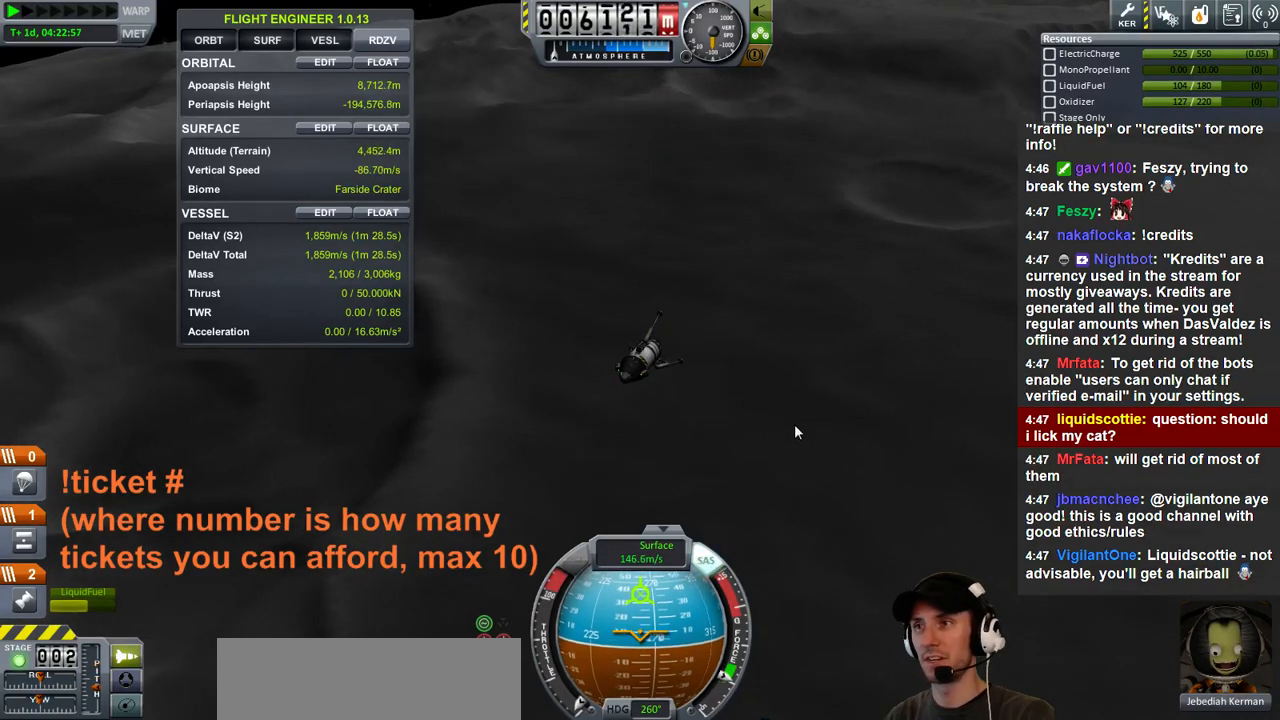
{"keys": [], "events": [[167, "s", "up"]]}
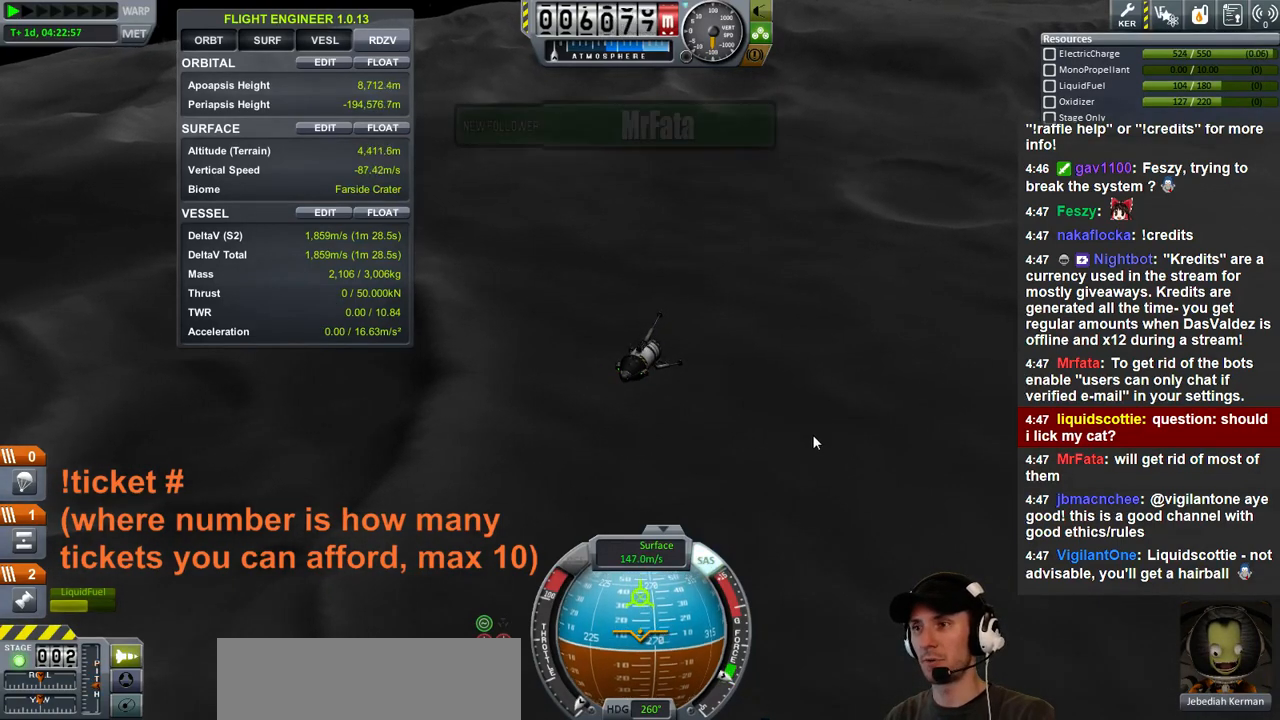
{"keys": [], "events": []}
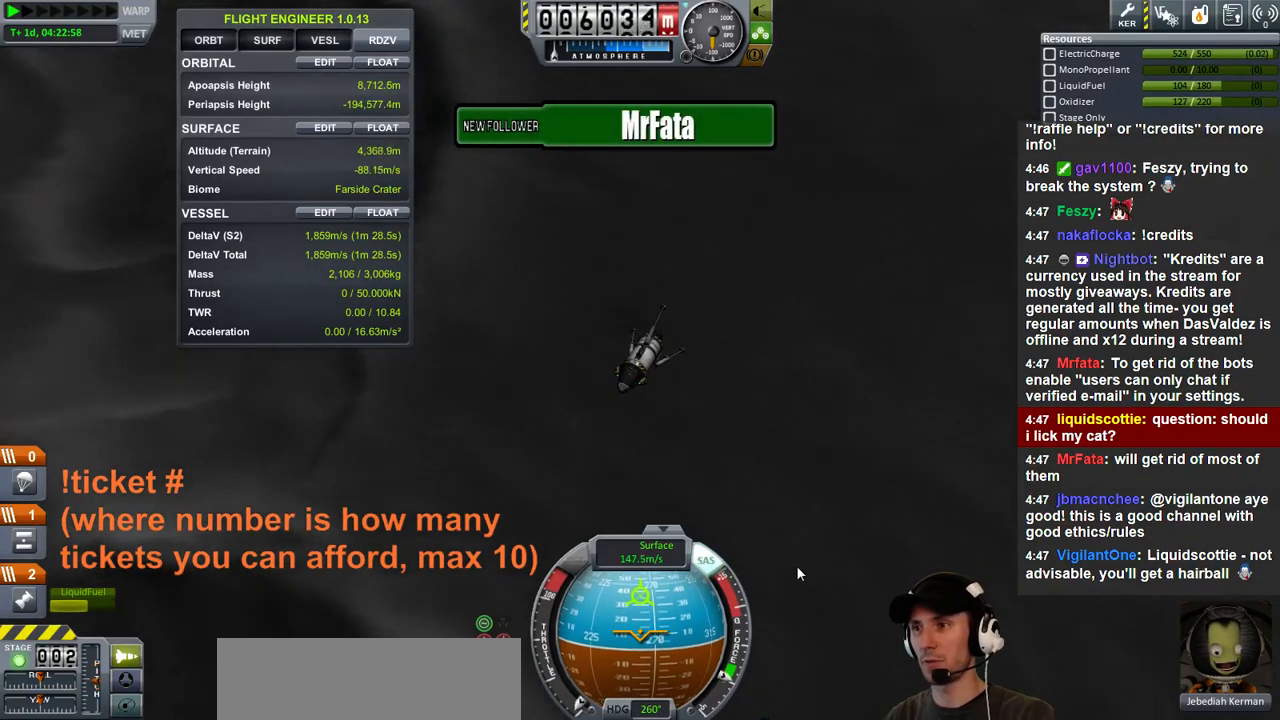
{"keys": [], "events": []}
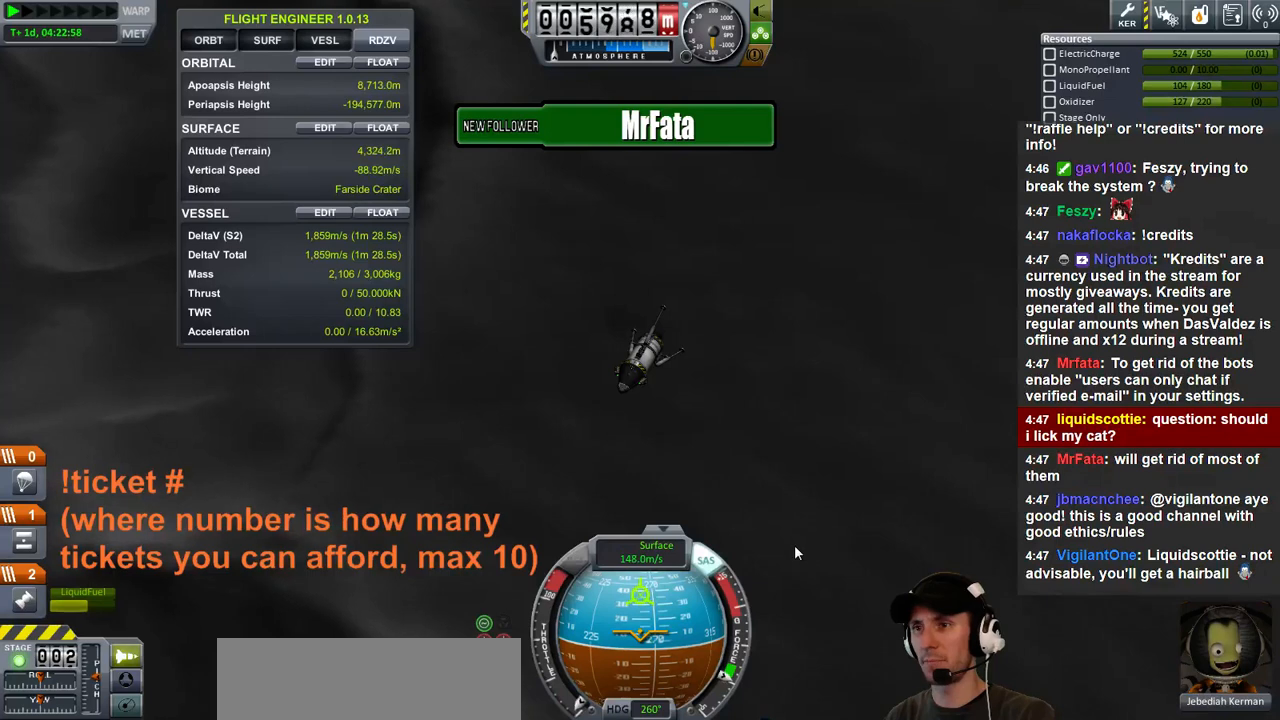
{"keys": [], "events": []}
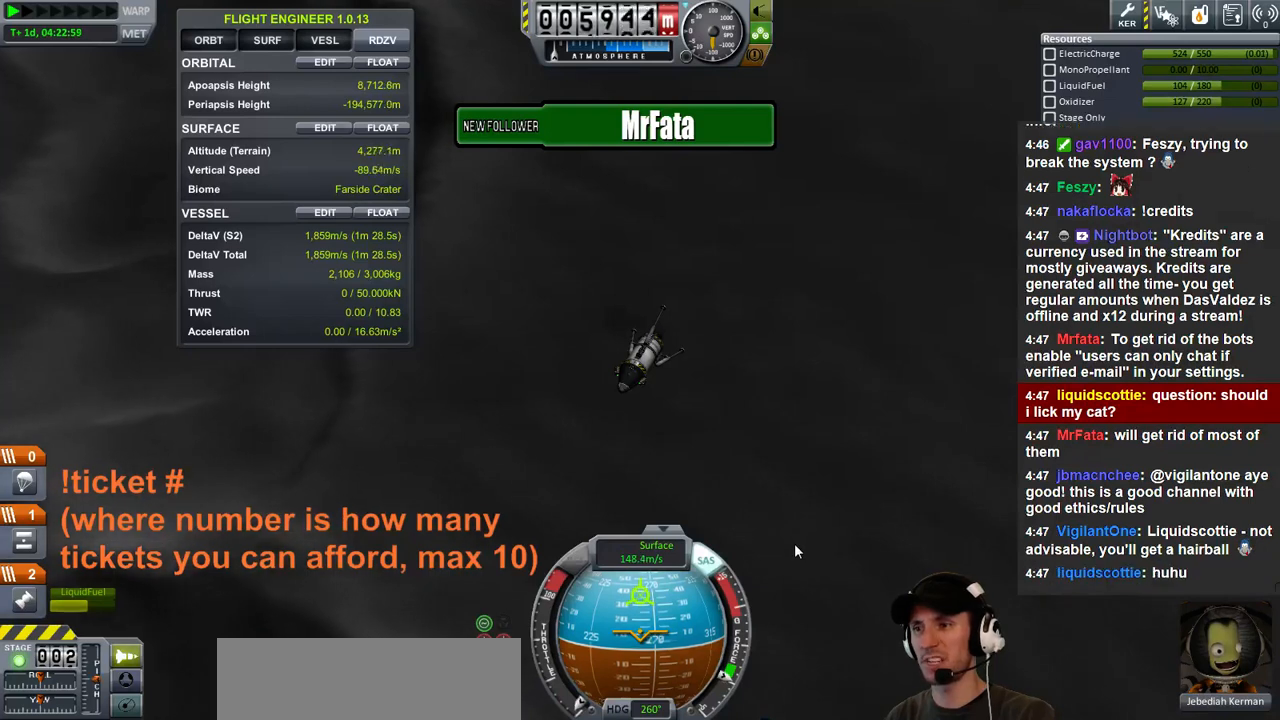
{"keys": [], "events": [[100, "s", "down"], [133, "d", "down"], [200, "d", "up"], [200, "s", "up"]]}